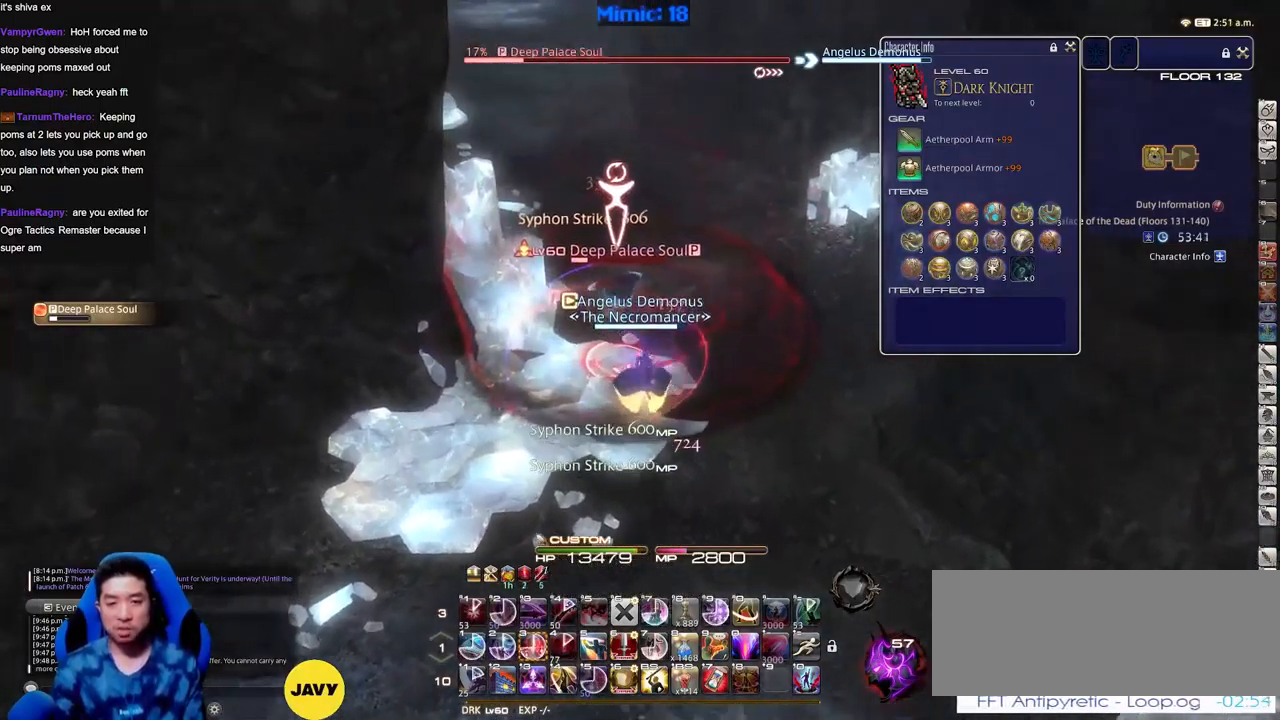
Gameplay with keyboard; each line is a JSON object with the keys held at the frame after it. "events" lists presses ("down") and releases ("up") of ".", "/", "0", "1", "2", "3", "4", "5", "6", "7", "8", "9", "a", "alt_l", "alt_r", "b", "backslash", "backspace", "c", "caps_lock", "comma", "ctrl_l", "ctrl_r", "d", "down", "e", "equals", "escape", "f", "f1", "f10", "f11", "f12", "f2", "f3", "f4", "f5", "f6", "f7", "f8", "f9", "g", "h", "i", "j", "k", "l", "lbracket", "left", "m", "minus", "n", "o", "p", "q", "quote", "r", "rbracket", "return", "right", "s", "semicolon", "shift_l", "shift_r", "space", "super", "t", "tab", "tilde", "u", "up", "v", "w", "x", "y" and "z" between this image and that frame as [ms after this image, input, new state], when the widget could be followed in between. No other keys are recorded. Mouse input is not recorded.
{"keys": ["3", "p", "w"], "events": [[33, "p", "down"], [66, "p", "up"], [117, "a", "up"], [500, "3", "down"], [500, "p", "down"]]}
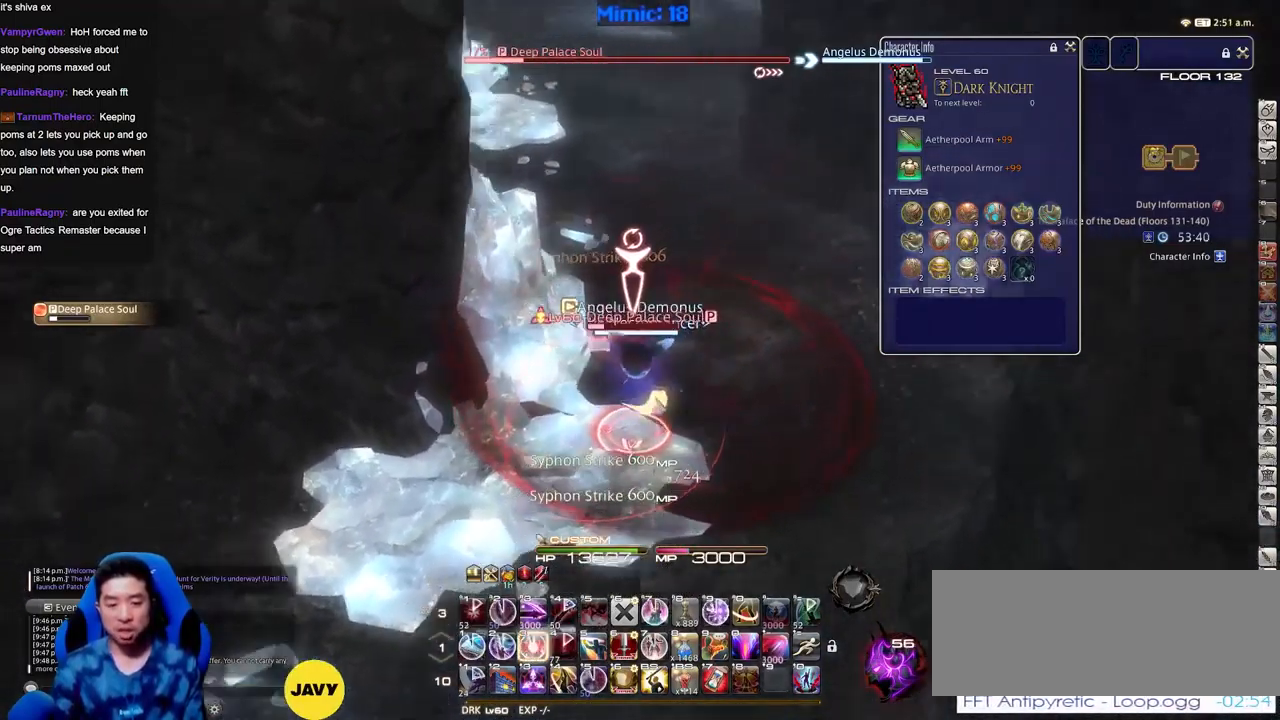
{"keys": ["3", "alt_r"], "events": [[50, "p", "up"], [84, "3", "up"], [84, "p", "down"], [134, "w", "up"], [234, "p", "up"], [234, "s", "down"], [267, "alt_r", "down"], [317, "s", "up"], [417, "3", "down"]]}
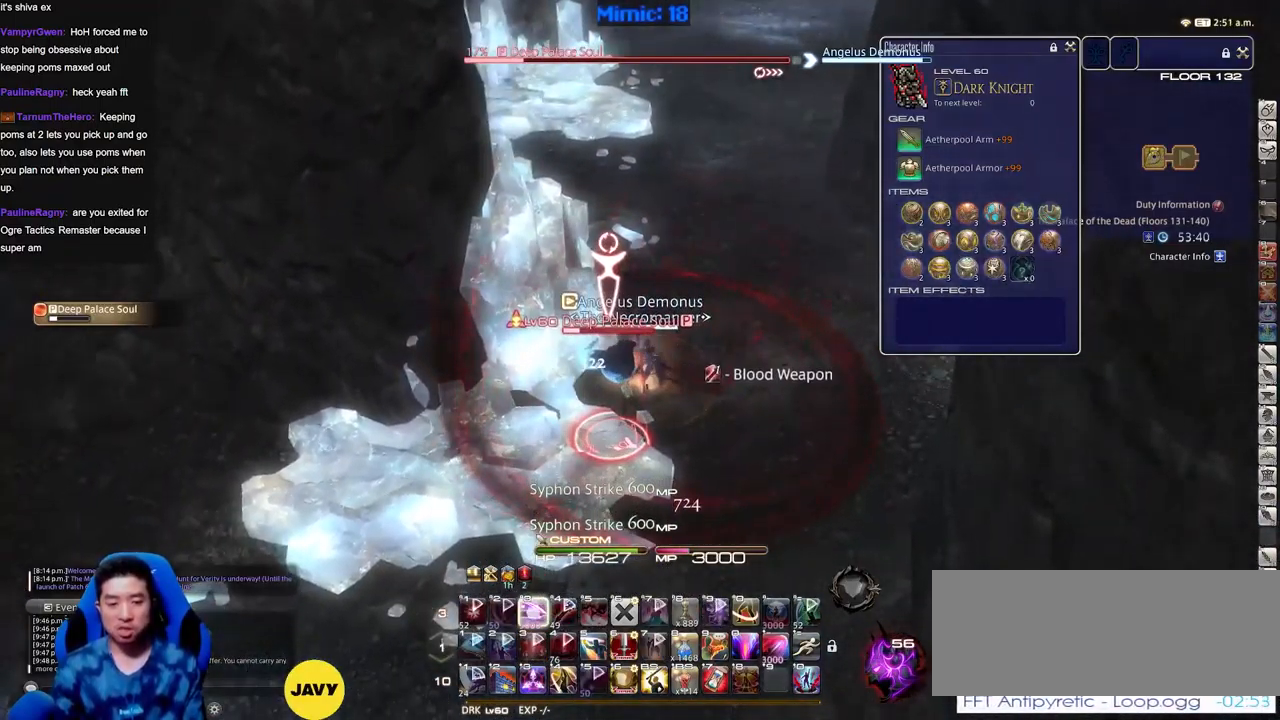
{"keys": ["d", "p", "space", "w"], "events": [[50, "3", "up"], [50, "alt_r", "up"], [150, "p", "down"], [200, "p", "up"], [200, "w", "down"], [300, "p", "down"], [333, "d", "down"], [383, "p", "up"], [433, "p", "down"], [433, "space", "down"]]}
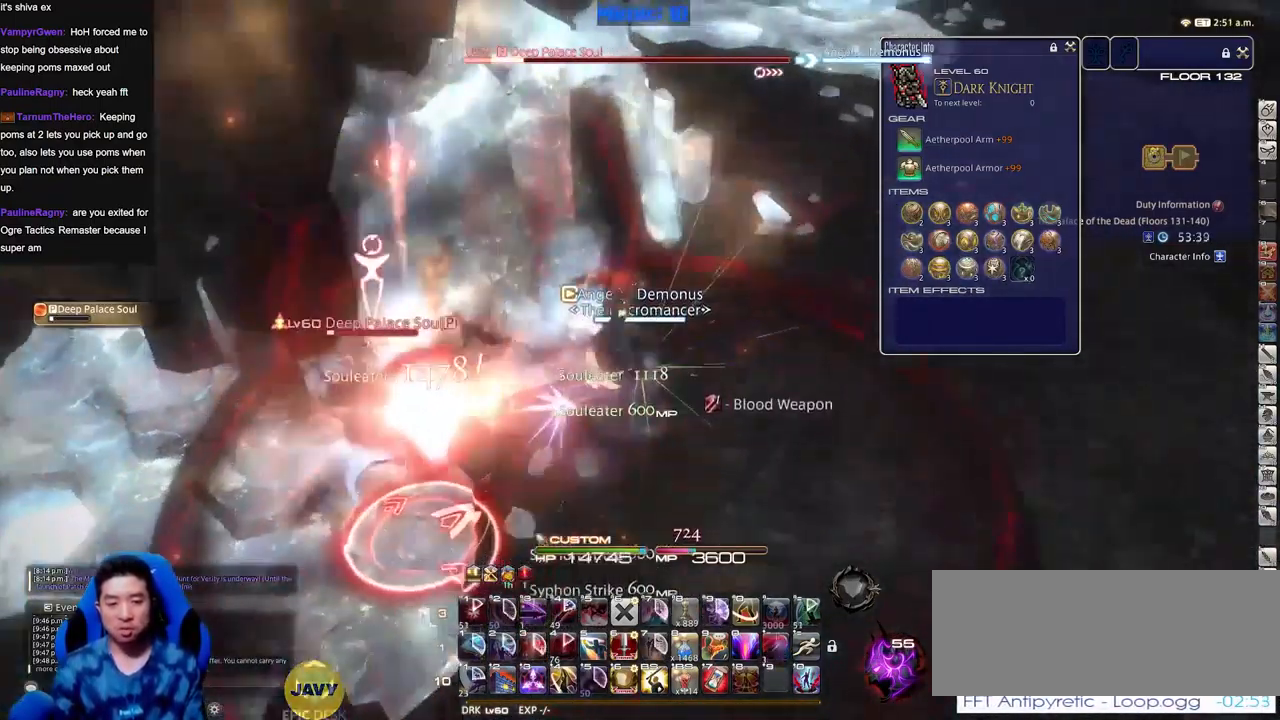
{"keys": ["p"], "events": [[34, "return", "down"], [67, "d", "up"], [67, "space", "up"], [117, "p", "up"], [167, "return", "up"], [167, "w", "up"], [217, "p", "down"], [351, "p", "up"], [401, "p", "down"]]}
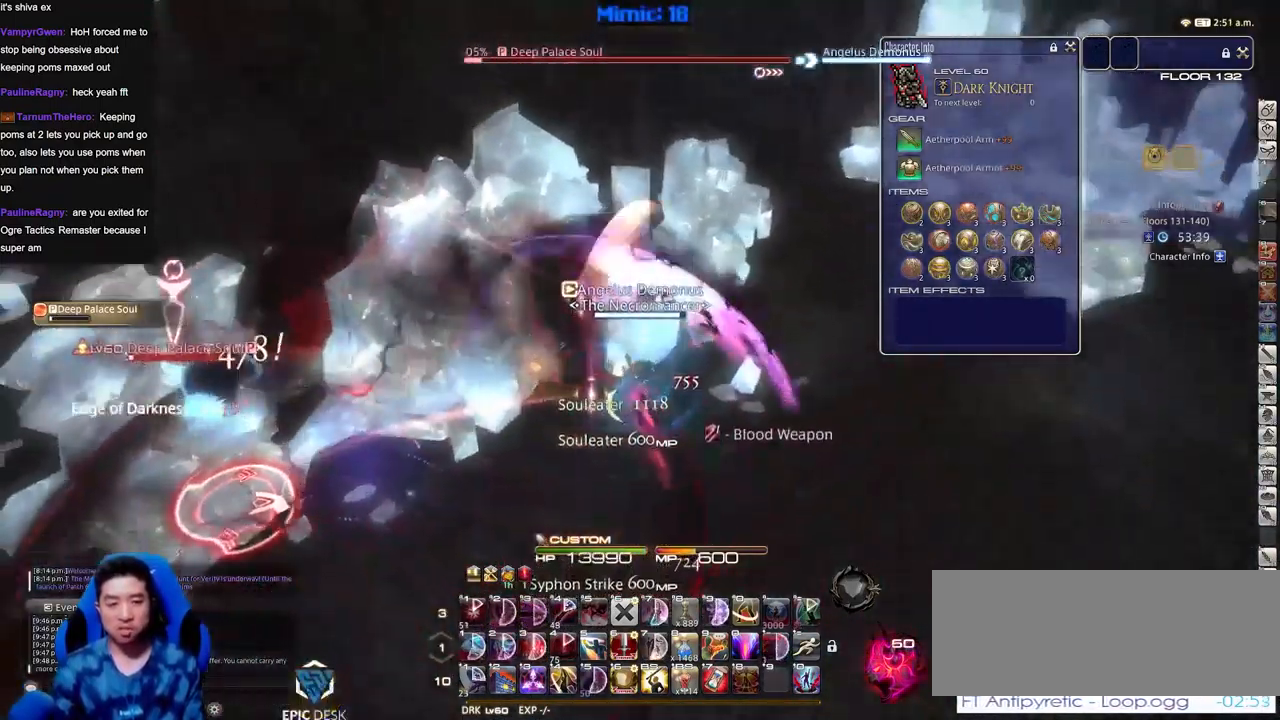
{"keys": ["d", "rbracket", "space", "w"], "events": [[50, "d", "down"], [183, "p", "up"], [233, "rbracket", "down"], [283, "return", "down"], [317, "rbracket", "up"], [317, "return", "up"], [317, "w", "down"], [367, "space", "down"], [417, "rbracket", "down"]]}
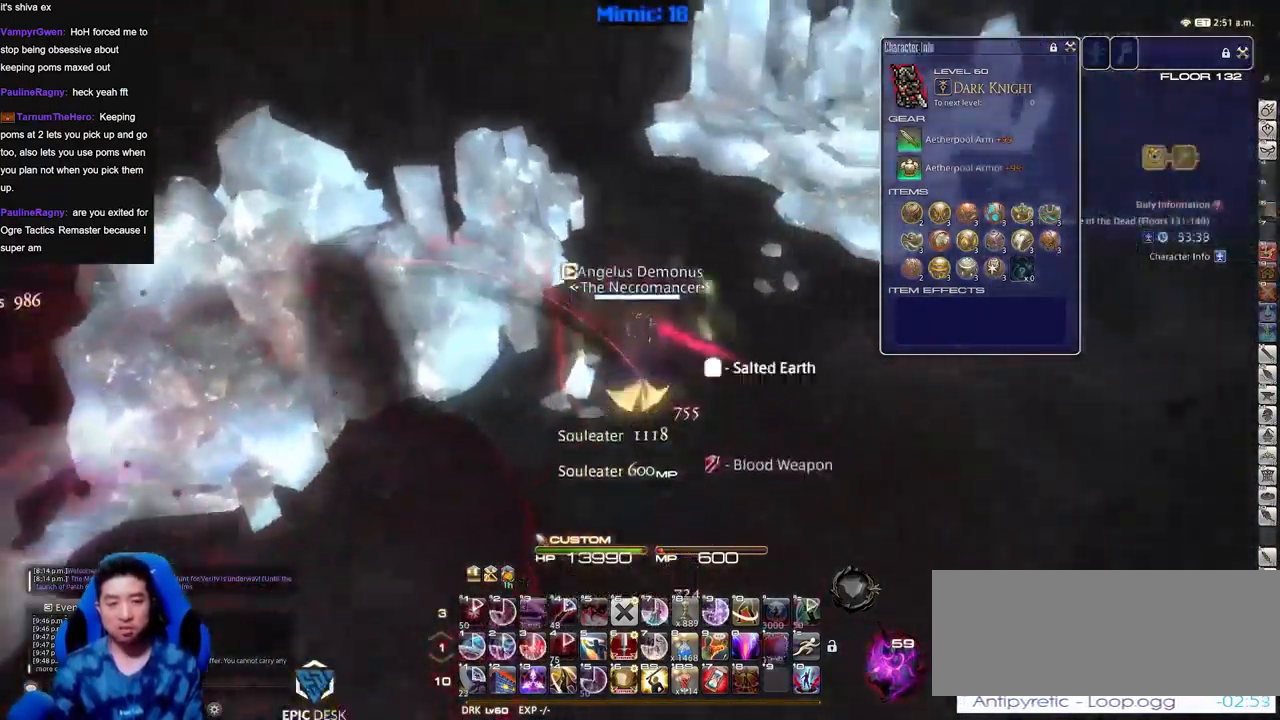
{"keys": ["w"], "events": [[17, "d", "up"], [17, "rbracket", "up"], [17, "space", "up"], [250, "rbracket", "down"], [384, "rbracket", "up"]]}
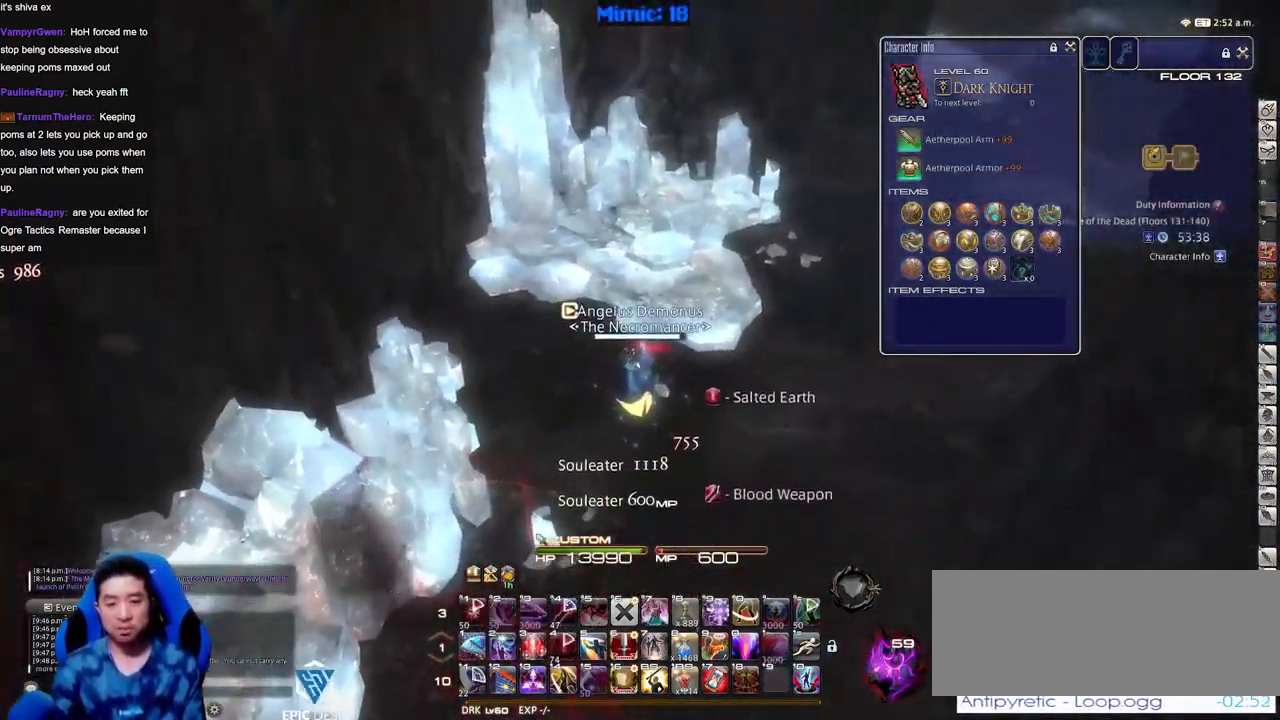
{"keys": ["w"], "events": [[33, "rbracket", "down"], [116, "d", "down"], [116, "rbracket", "up"], [167, "space", "down"], [267, "shift_r", "down"], [317, "d", "up"], [317, "equals", "down"], [317, "space", "up"], [350, "shift_r", "up"], [400, "equals", "up"]]}
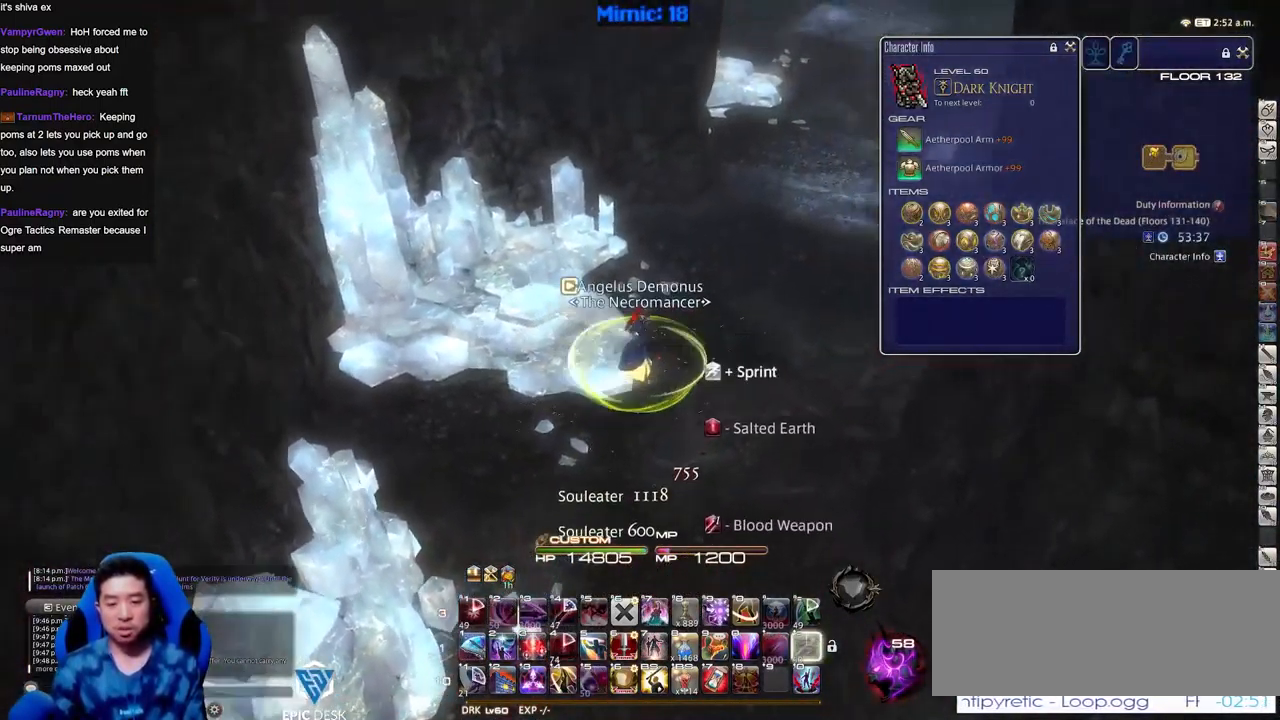
{"keys": ["rbracket", "w"], "events": [[50, "minus", "down"], [50, "rbracket", "down"], [134, "minus", "up"], [134, "rbracket", "up"], [234, "minus", "down"], [234, "rbracket", "down"], [284, "minus", "up"], [284, "rbracket", "up"], [418, "rbracket", "down"]]}
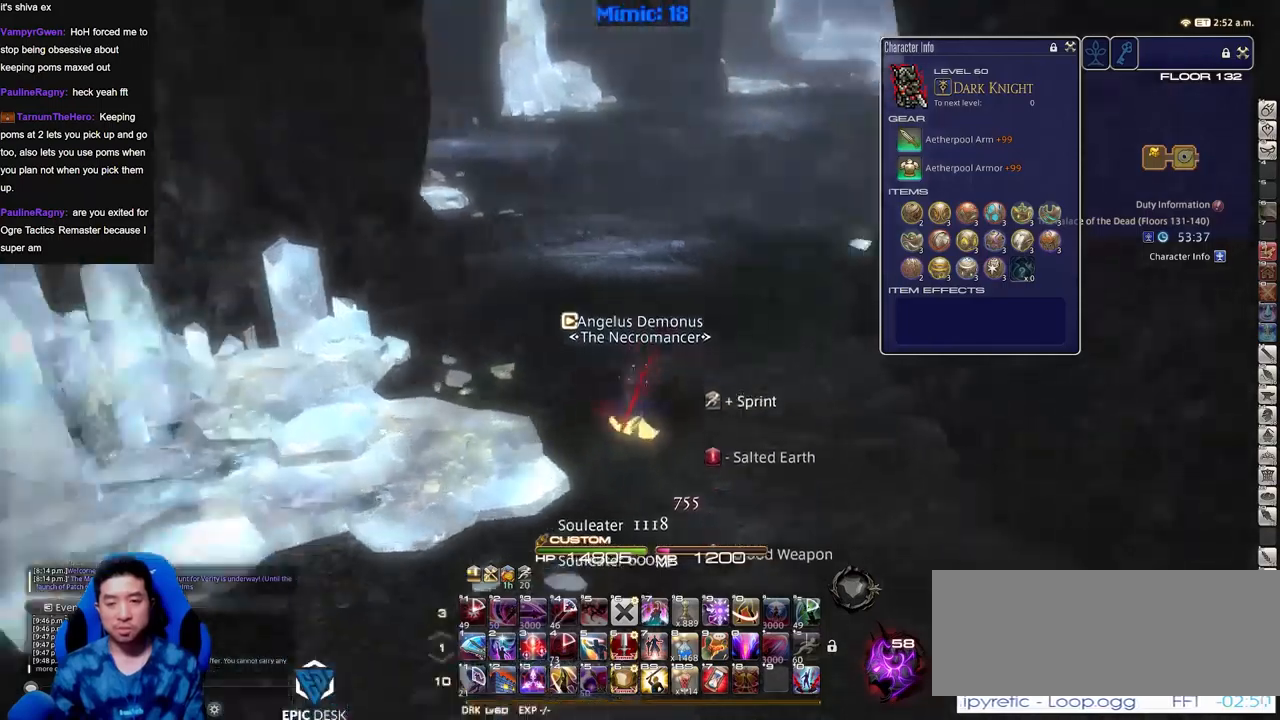
{"keys": ["rbracket", "w"], "events": [[100, "rbracket", "up"], [250, "rbracket", "down"], [384, "rbracket", "up"], [484, "rbracket", "down"]]}
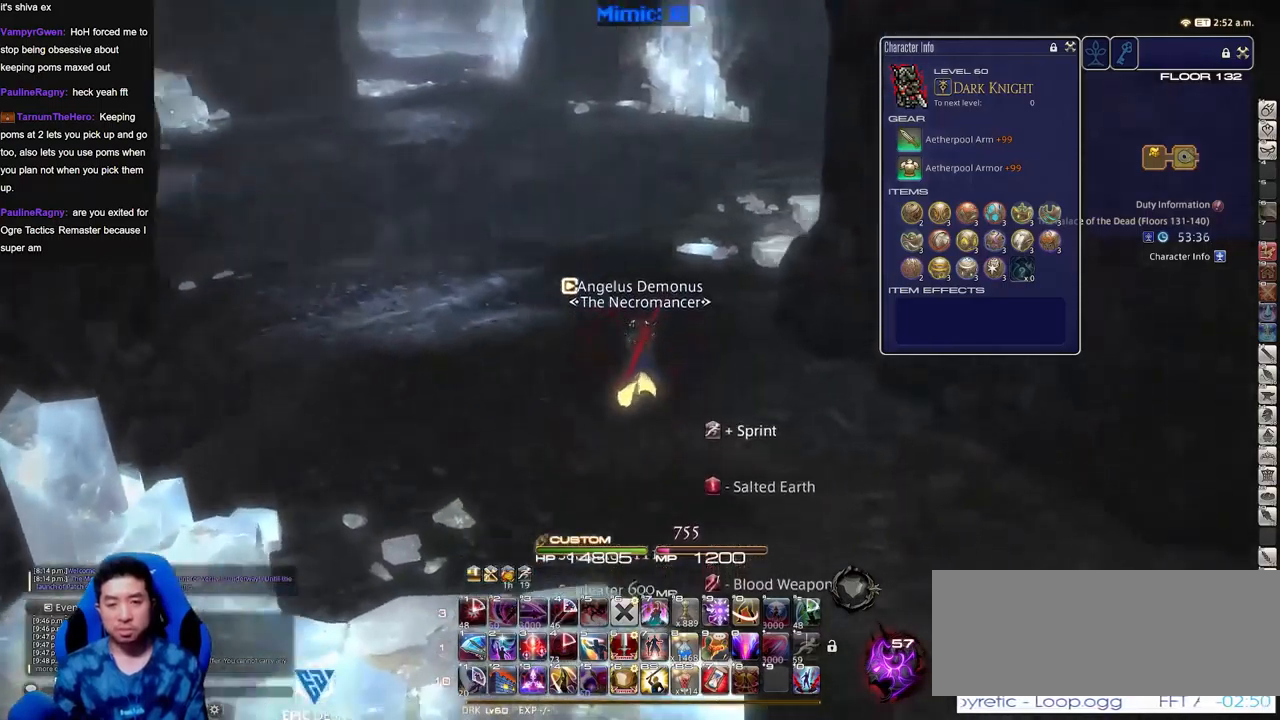
{"keys": ["d", "w"], "events": [[67, "rbracket", "up"], [451, "d", "down"]]}
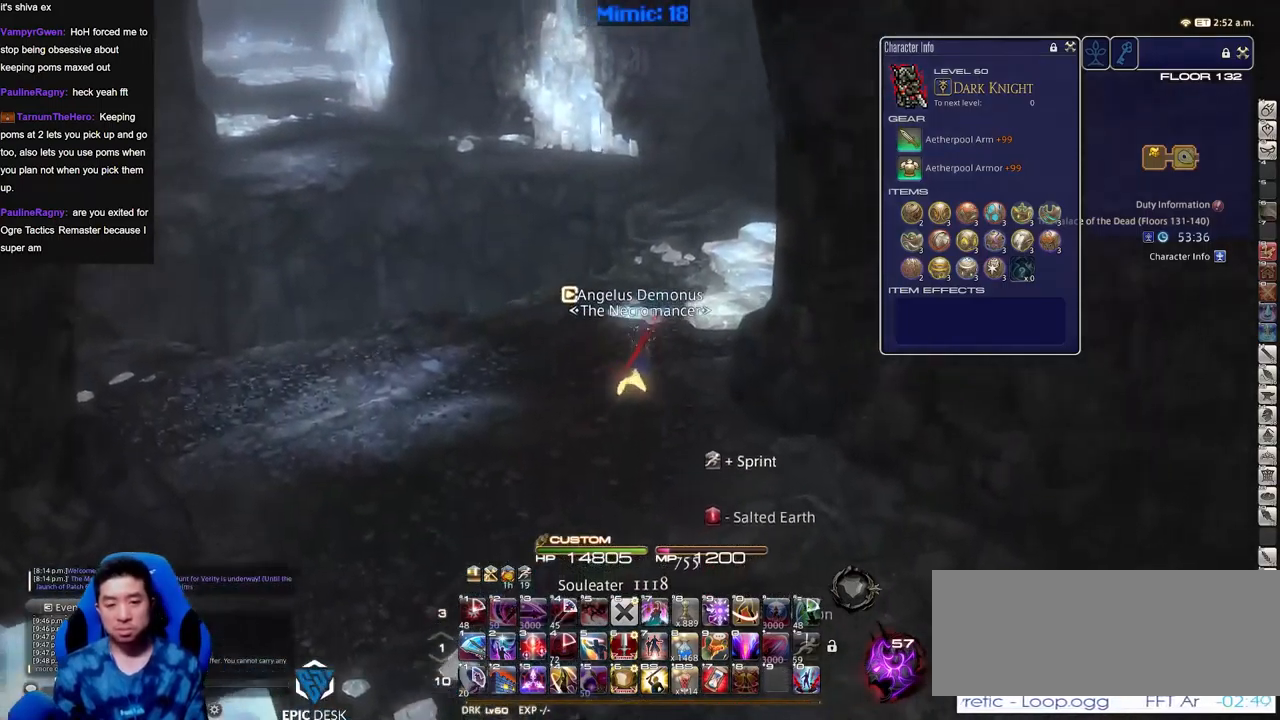
{"keys": ["w"], "events": [[133, "d", "up"]]}
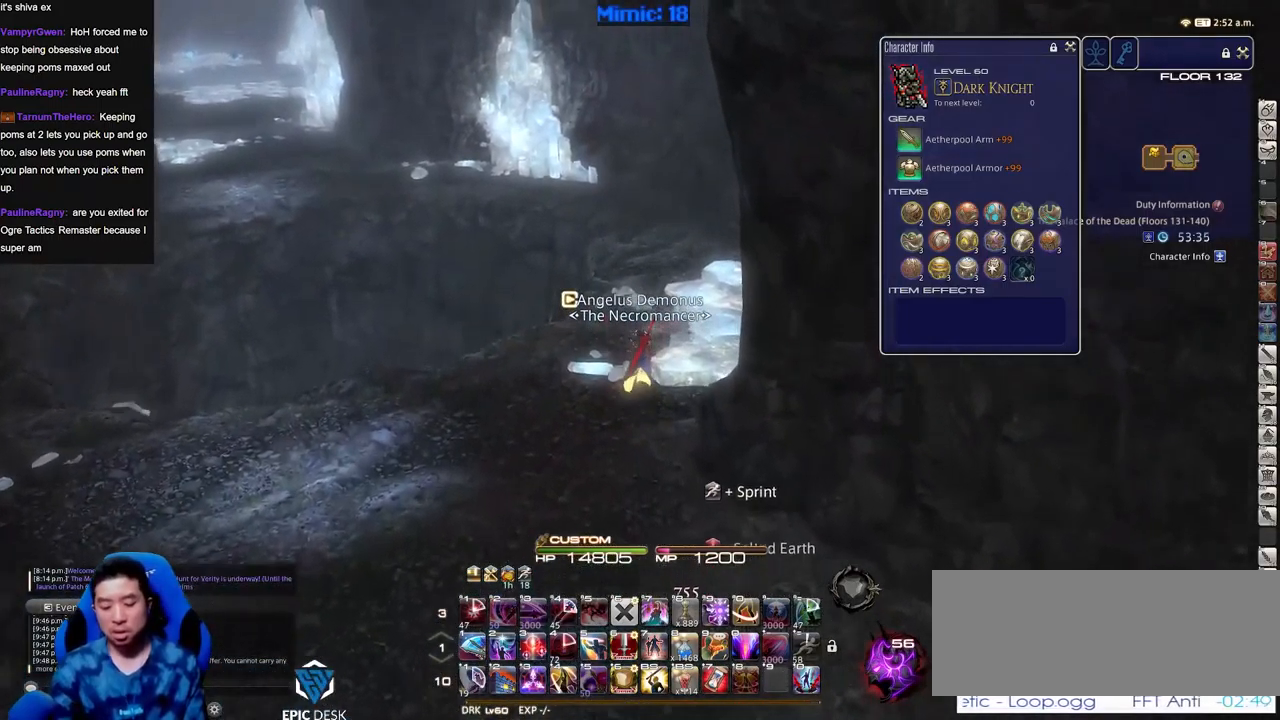
{"keys": ["w"], "events": [[151, "d", "down"], [334, "d", "up"]]}
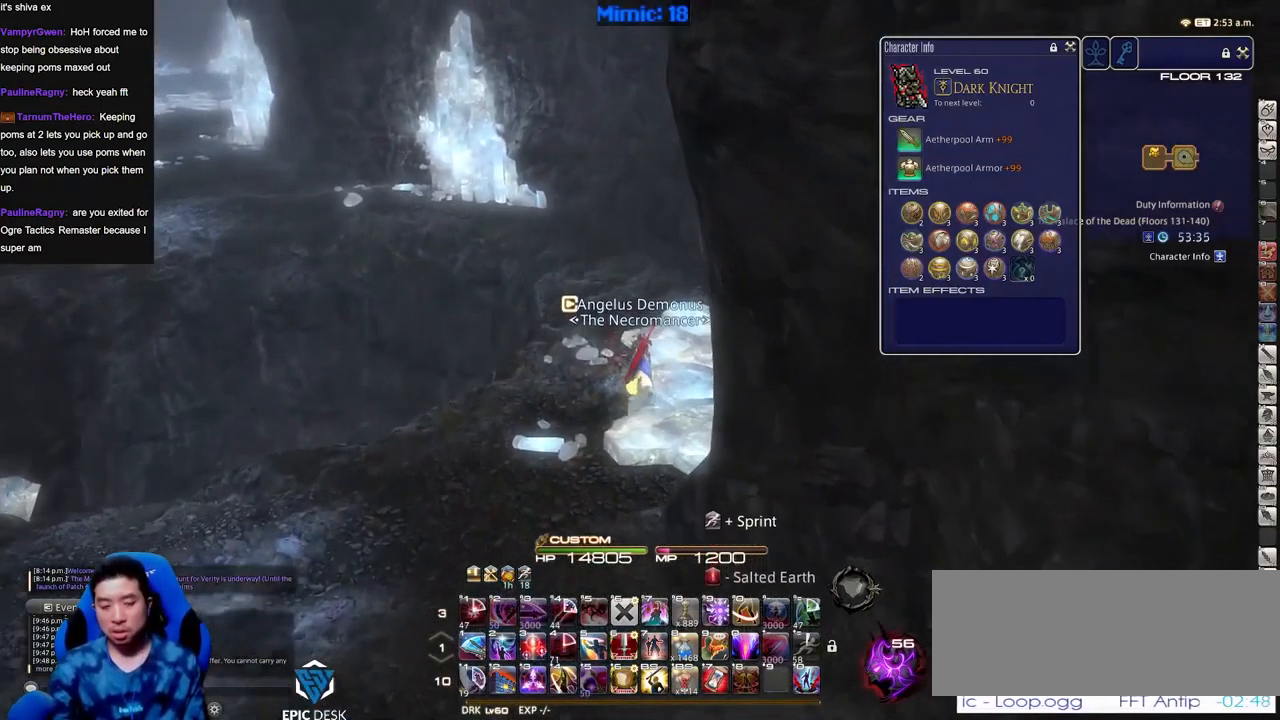
{"keys": ["a", "w"], "events": [[500, "a", "down"]]}
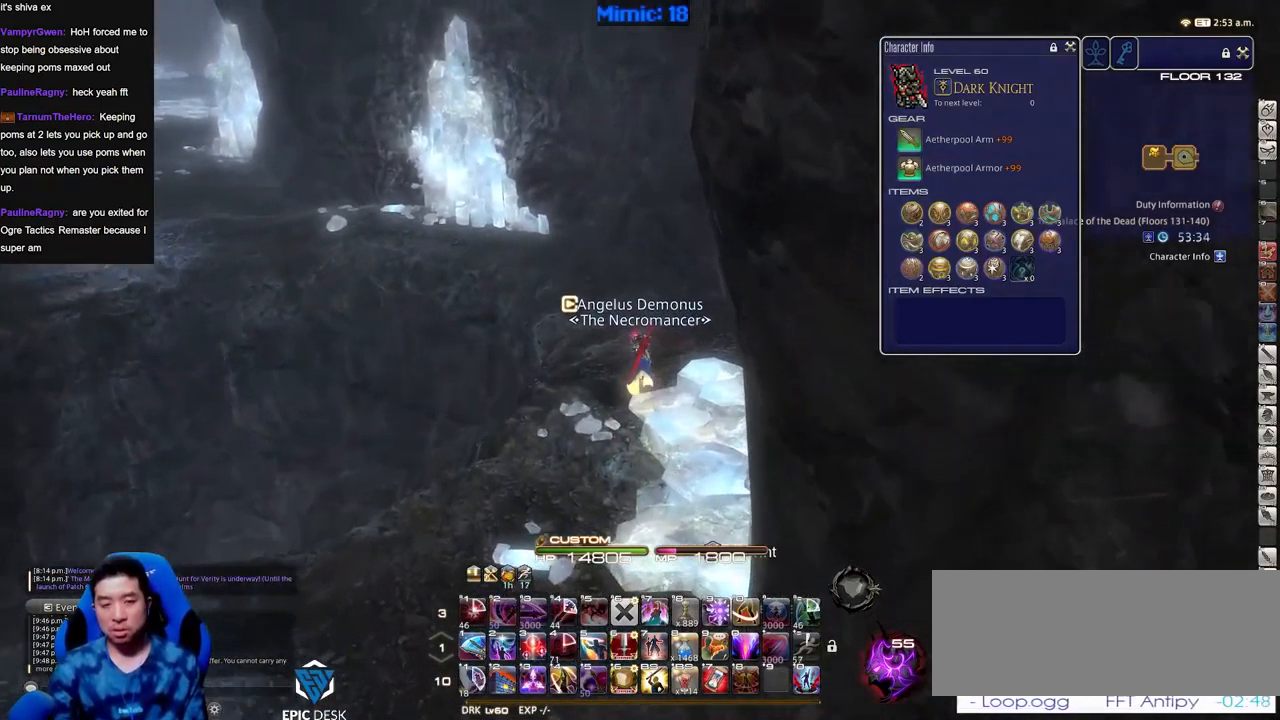
{"keys": ["w"], "events": [[84, "a", "up"]]}
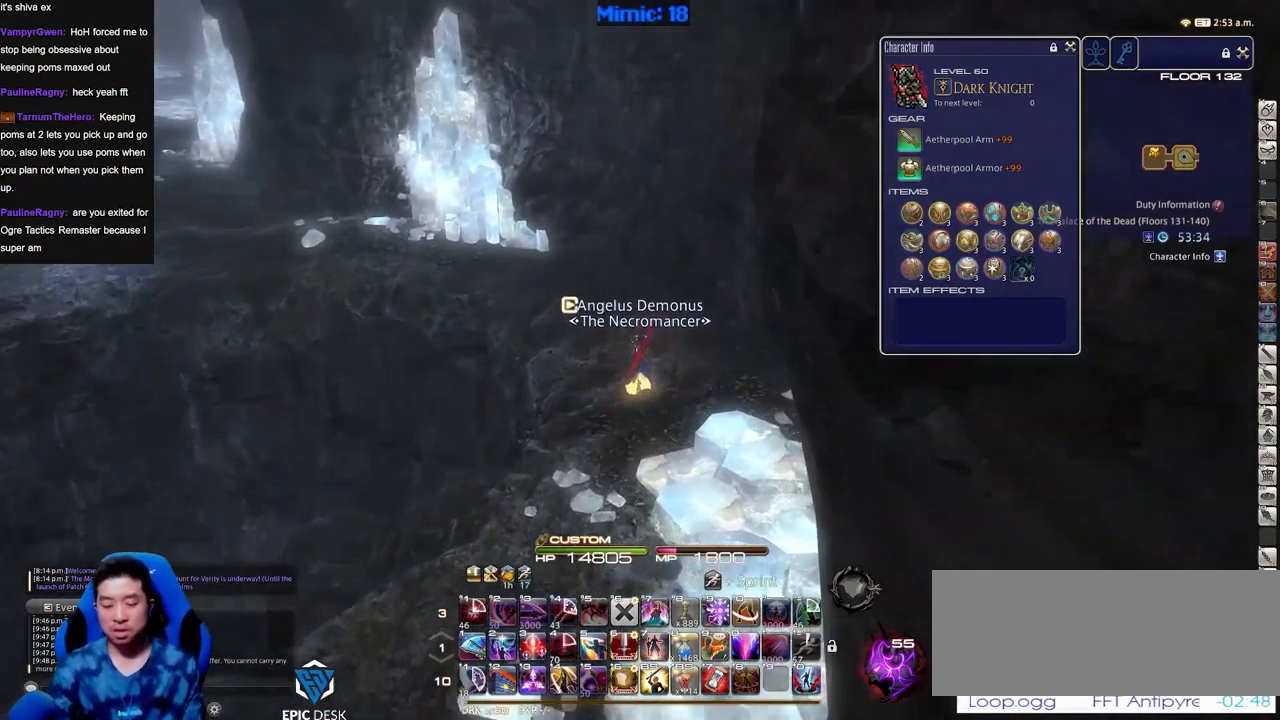
{"keys": ["a", "w"], "events": [[67, "a", "down"], [200, "a", "up"], [334, "a", "down"]]}
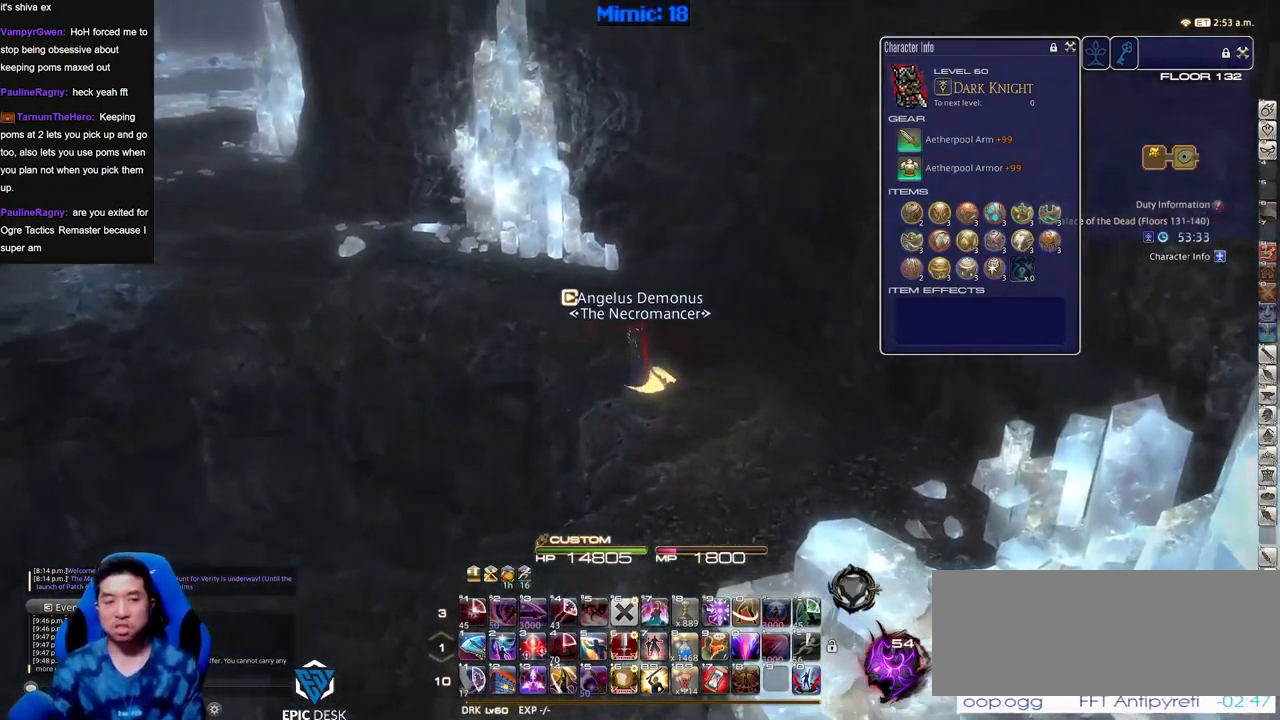
{"keys": ["w"], "events": [[34, "a", "up"], [167, "p", "down"], [267, "a", "down"], [351, "p", "up"], [401, "a", "up"]]}
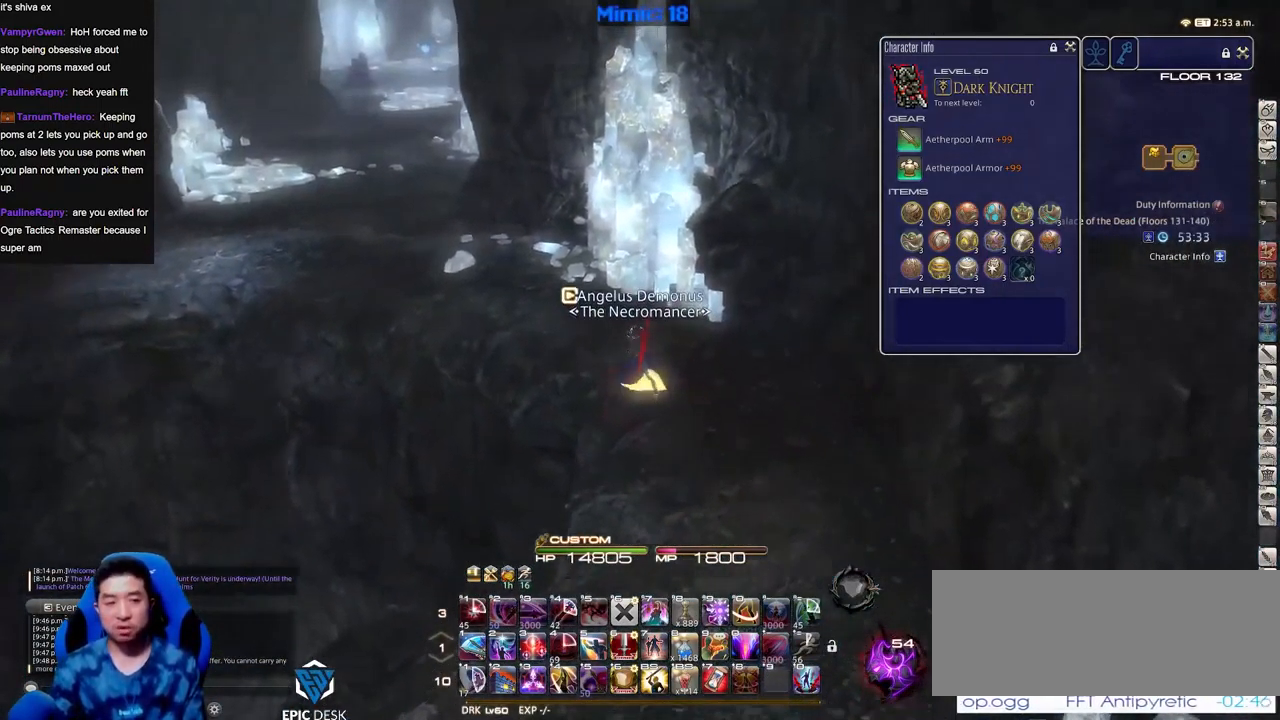
{"keys": ["a", "w"], "events": [[50, "a", "down"], [50, "rbracket", "down"], [83, "rbracket", "up"], [183, "rbracket", "down"], [234, "rbracket", "up"]]}